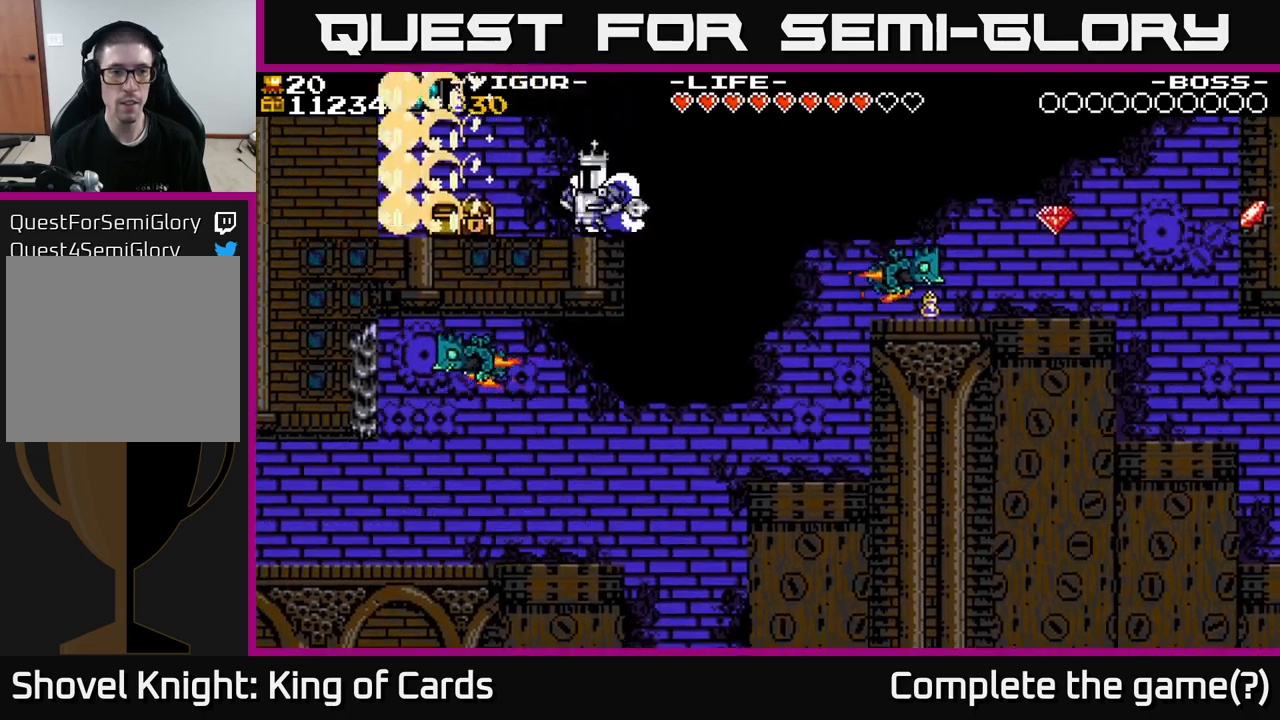
Gameplay with a controller (Xbox layout); each line is a JSON object with the inputs held at the frame after it. "events" lists button and stick changes between this image and that frame as [ms after this image, input, new state], when the widget could be followed in between. Not read: left_stick.
{"buttons": [], "right_stick": "center", "events": [[17, "DPAD_LEFT", "down"], [117, "X", "down"], [200, "X", "up"], [433, "DPAD_LEFT", "up"]]}
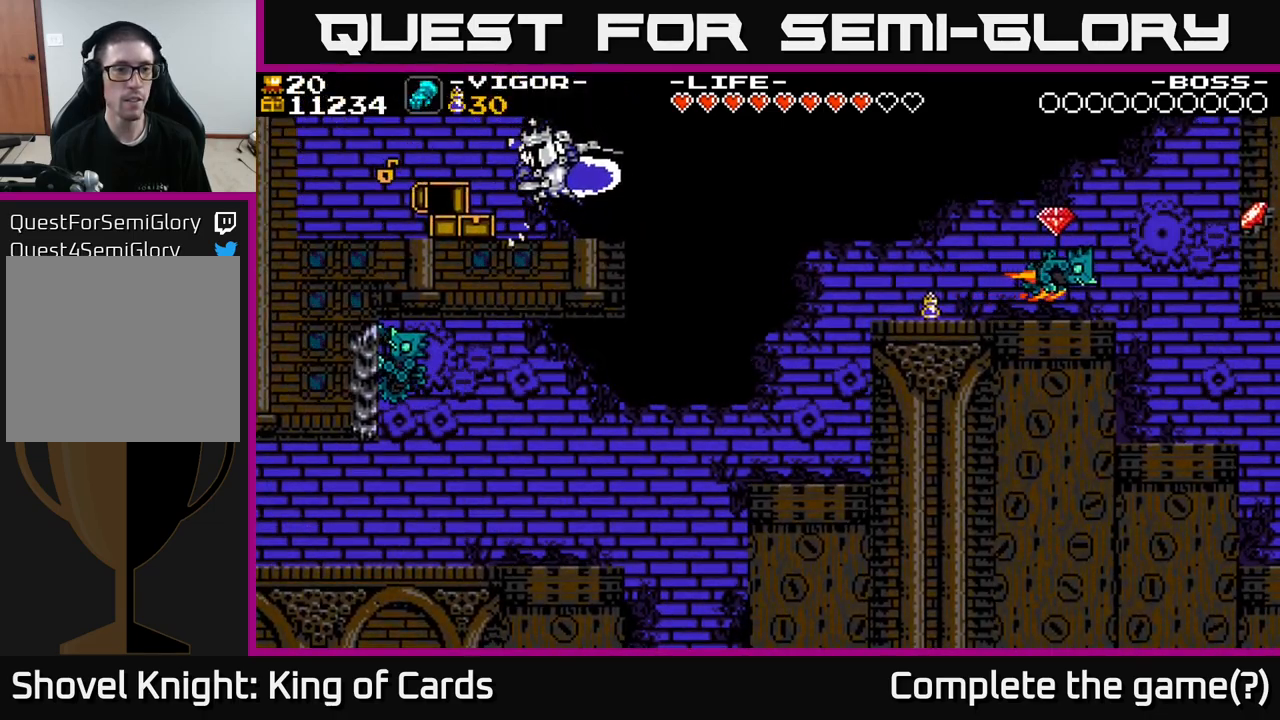
{"buttons": [], "right_stick": "center", "events": [[83, "DPAD_LEFT", "down"], [200, "X", "down"], [267, "X", "up"], [450, "DPAD_LEFT", "up"]]}
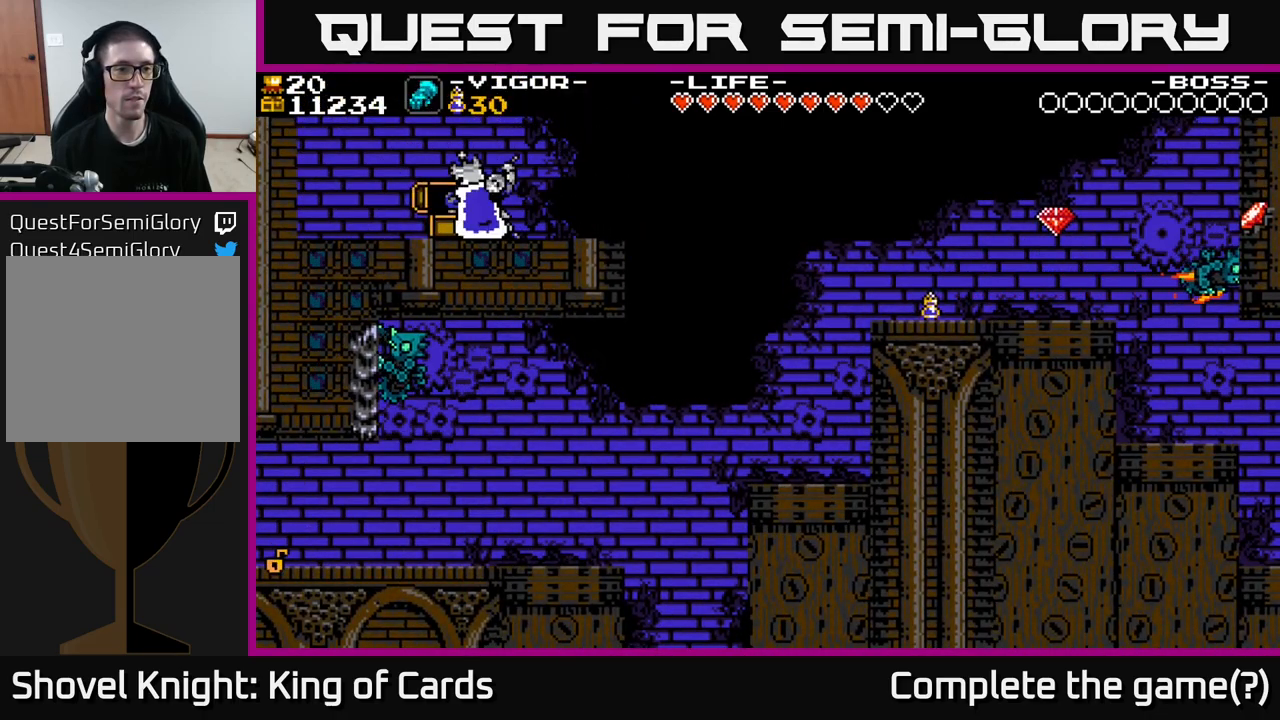
{"buttons": [], "right_stick": "center", "events": []}
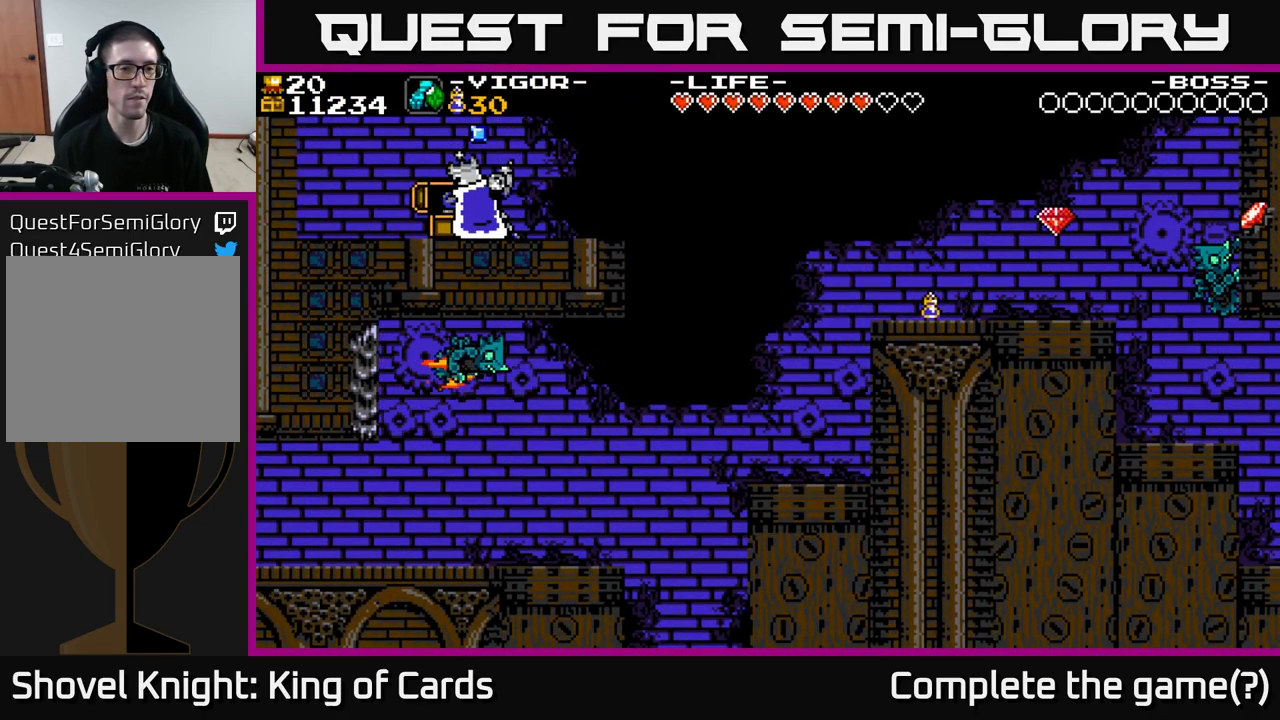
{"buttons": [], "right_stick": "center", "events": []}
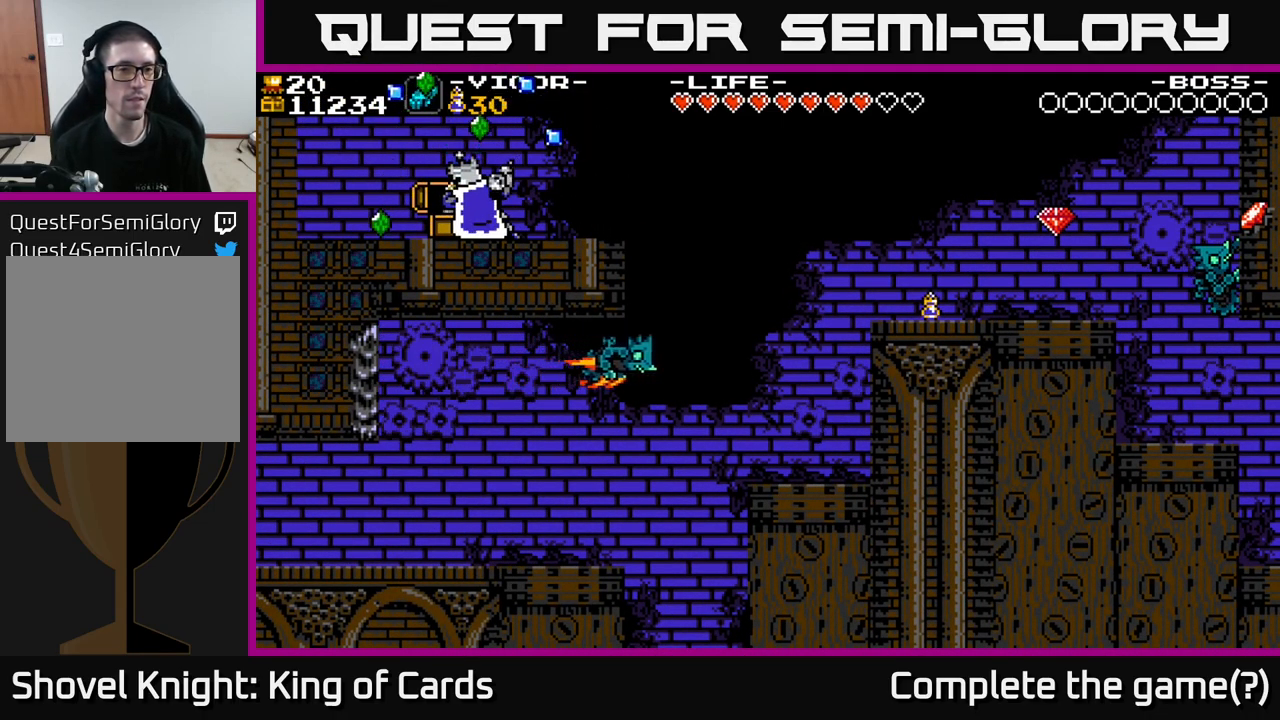
{"buttons": [], "right_stick": "center", "events": []}
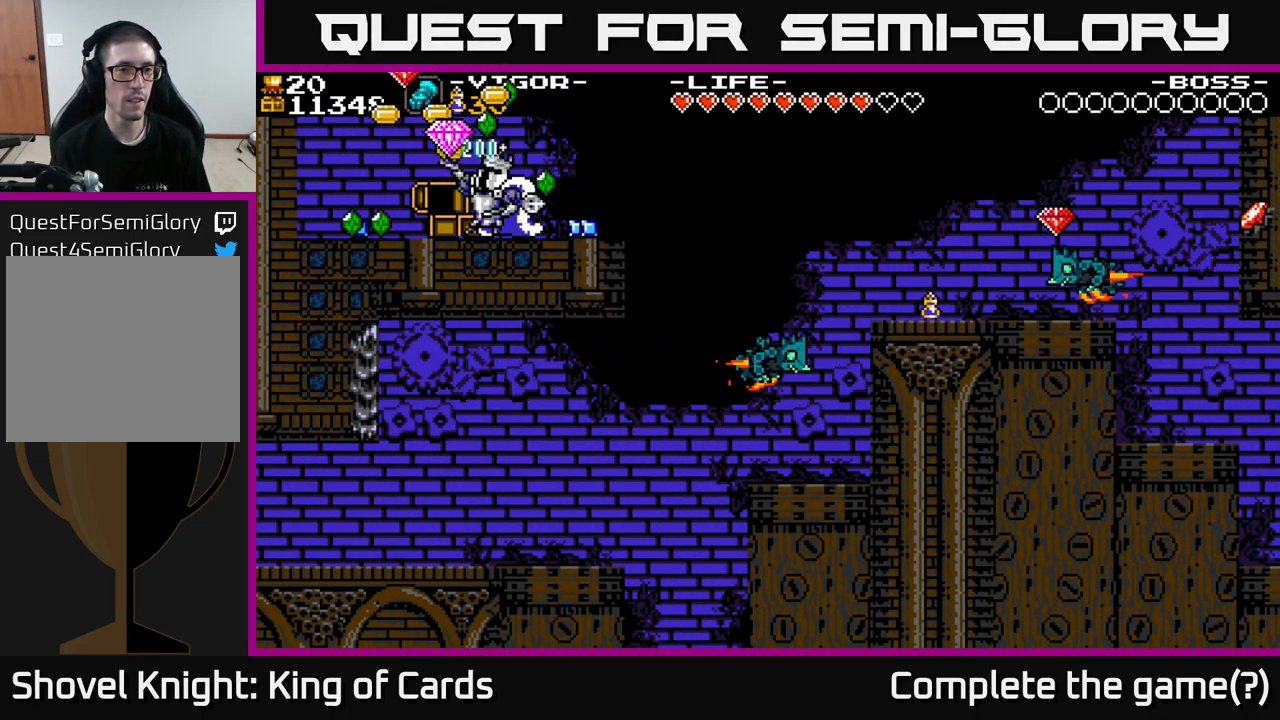
{"buttons": ["DPAD_RIGHT"], "right_stick": "center", "events": [[367, "DPAD_RIGHT", "down"]]}
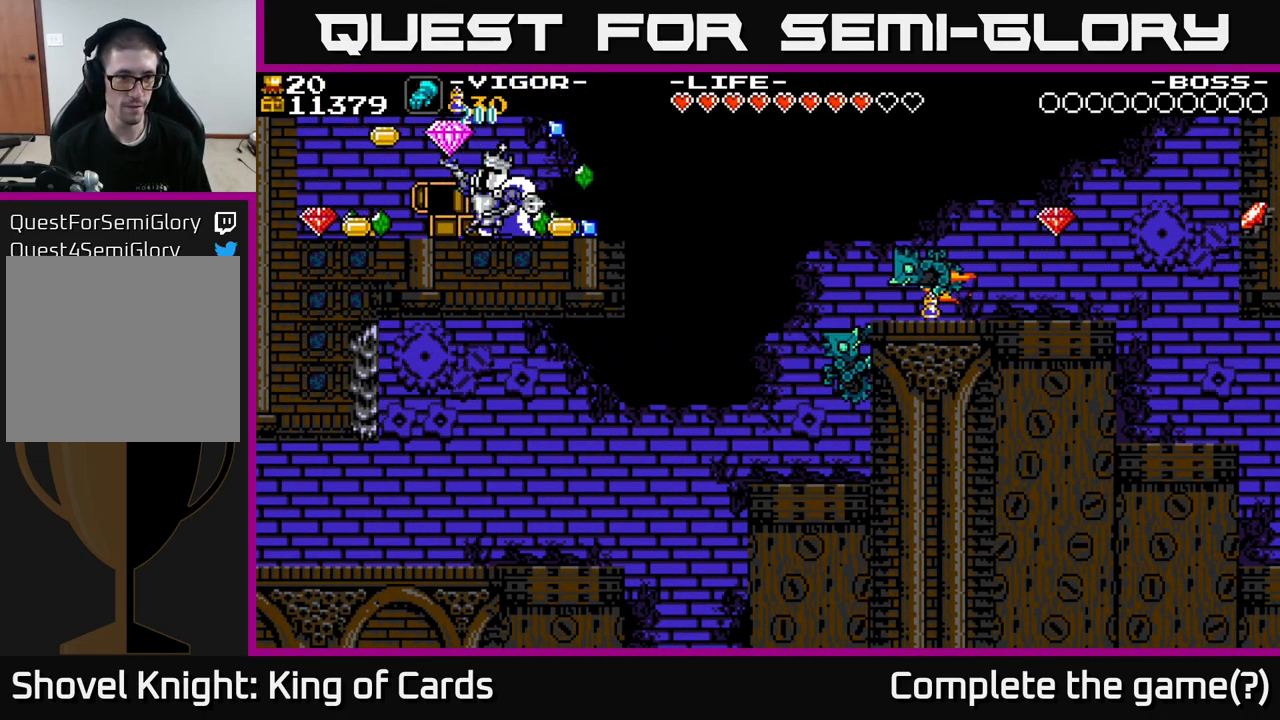
{"buttons": ["DPAD_RIGHT"], "right_stick": "center", "events": []}
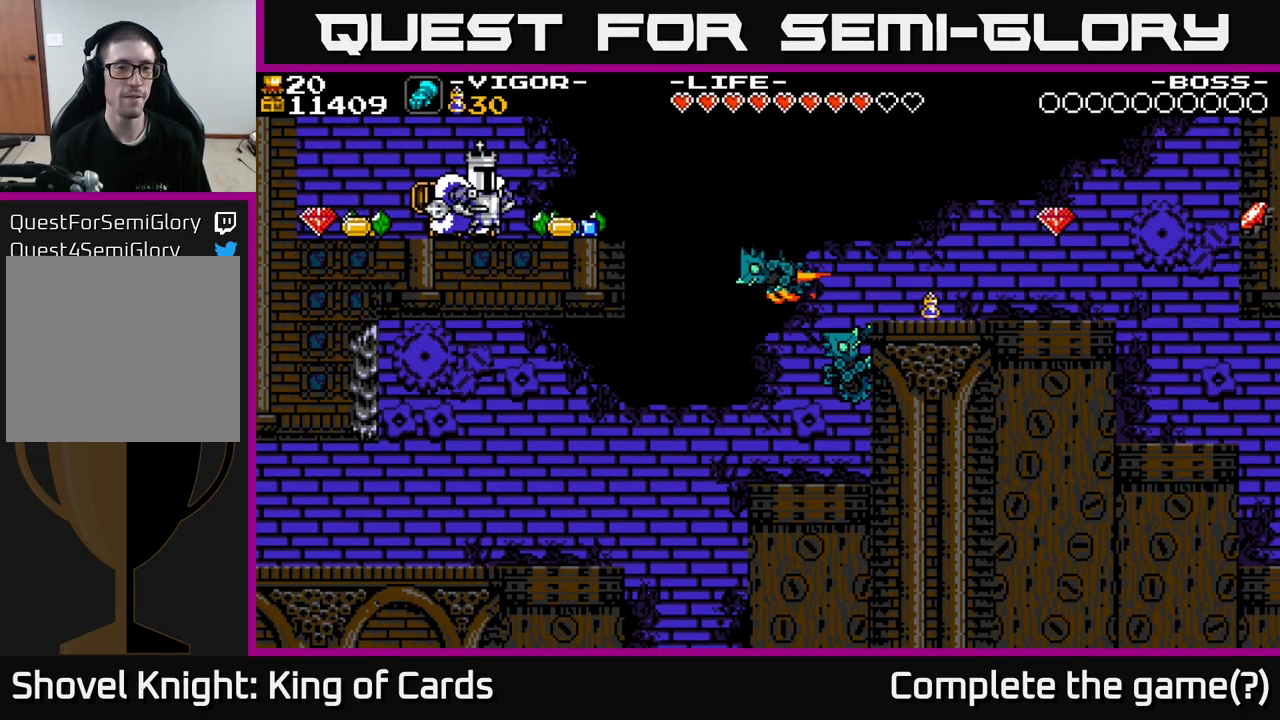
{"buttons": ["DPAD_RIGHT"], "right_stick": "center", "events": []}
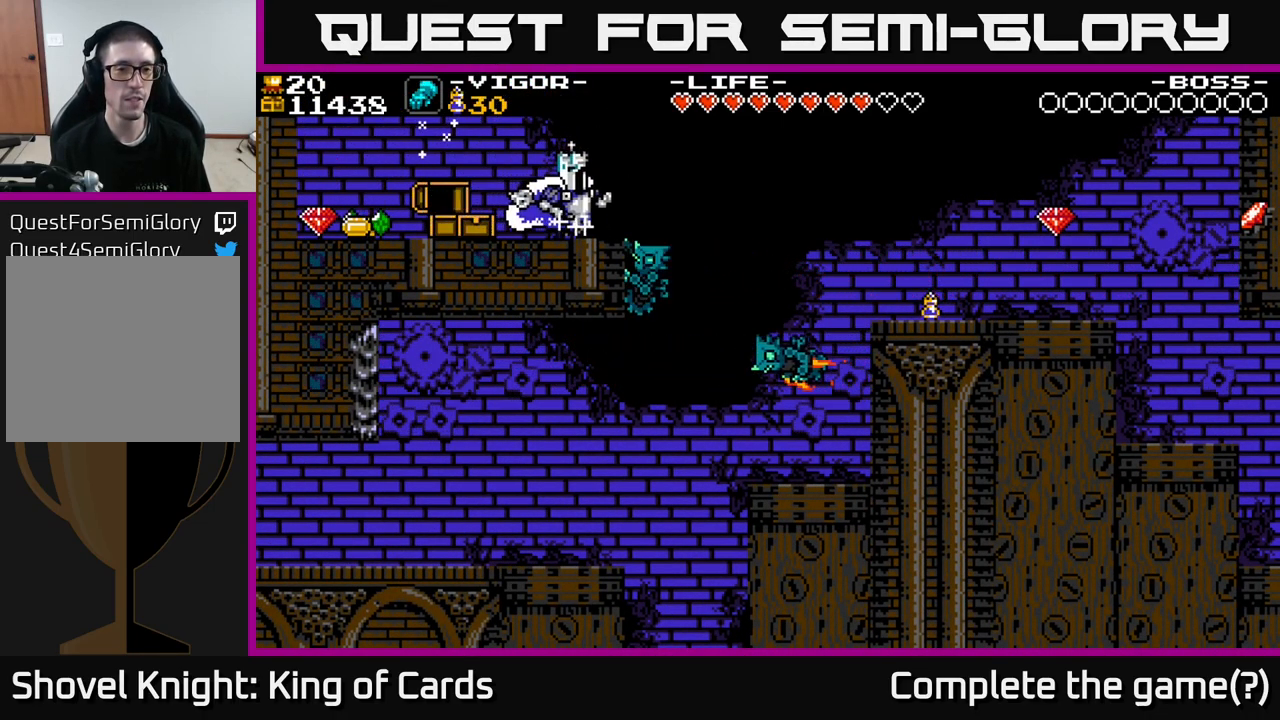
{"buttons": ["DPAD_LEFT"], "right_stick": "center", "events": [[50, "DPAD_RIGHT", "up"], [67, "A", "down"], [67, "DPAD_LEFT", "down"], [133, "X", "down"], [150, "A", "up"], [183, "X", "up"]]}
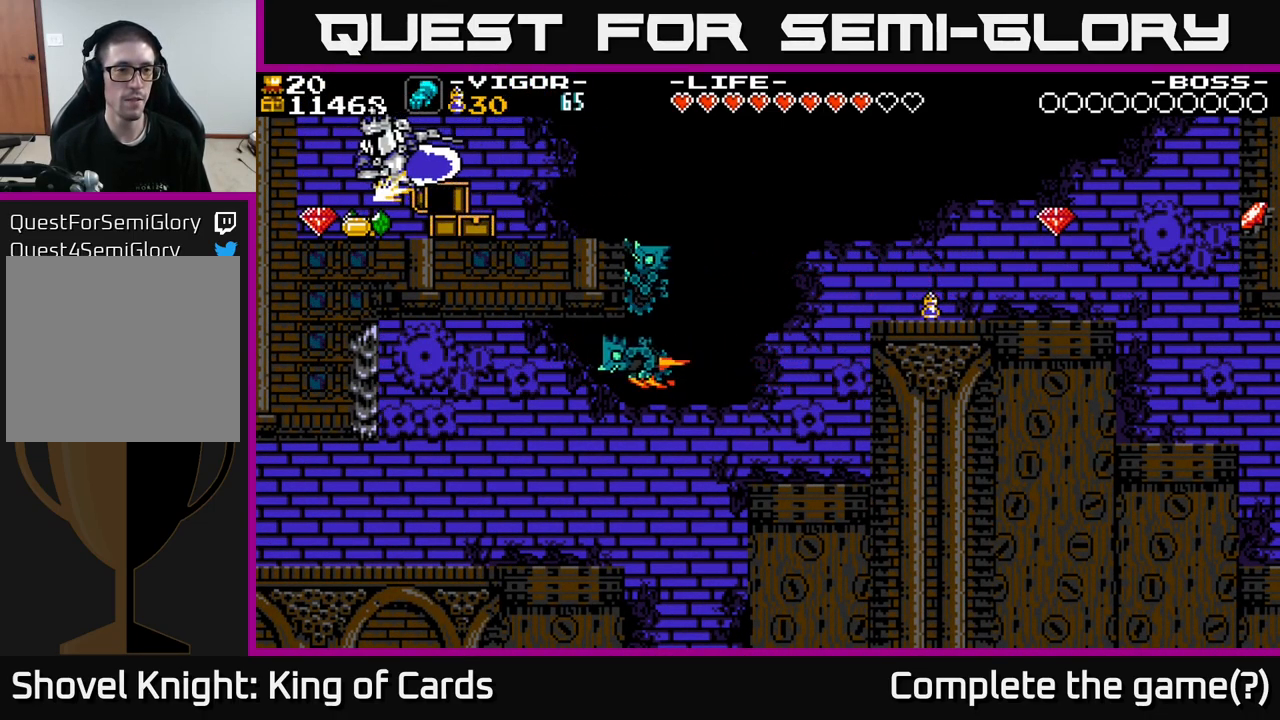
{"buttons": ["DPAD_RIGHT"], "right_stick": "center", "events": [[433, "DPAD_LEFT", "up"], [449, "DPAD_RIGHT", "down"]]}
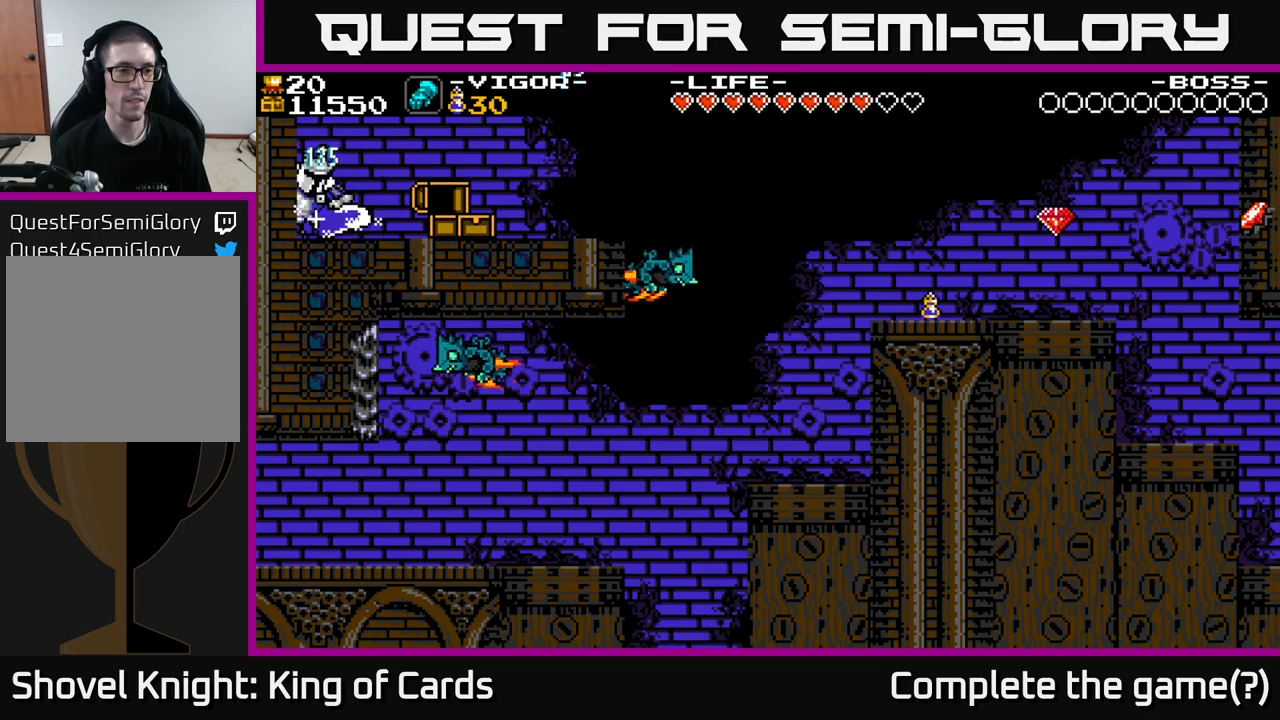
{"buttons": ["DPAD_RIGHT"], "right_stick": "center", "events": []}
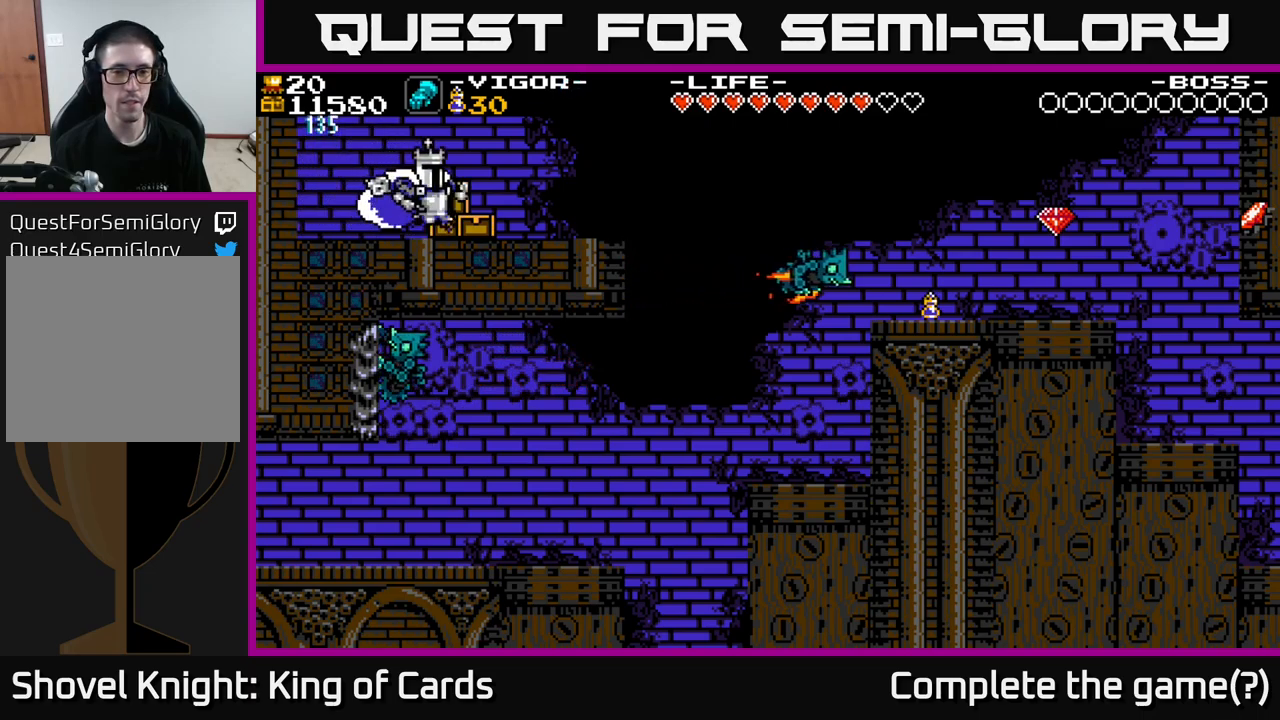
{"buttons": ["DPAD_RIGHT"], "right_stick": "center", "events": []}
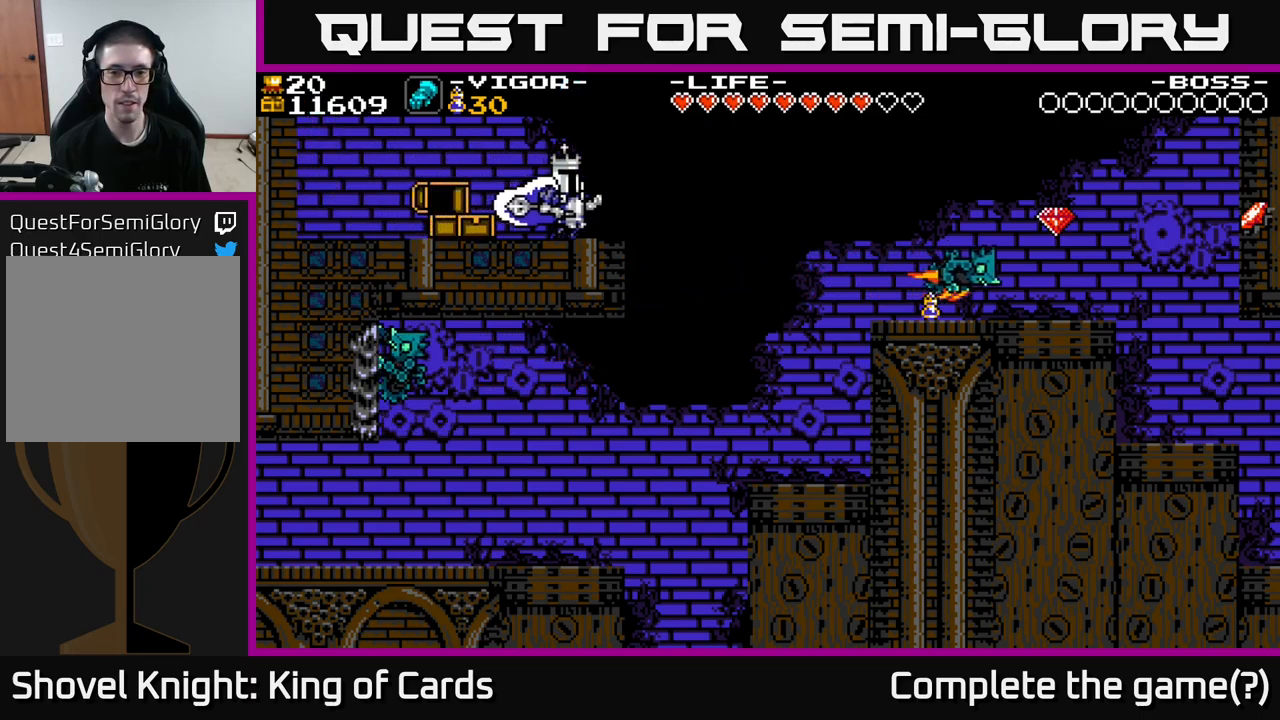
{"buttons": ["A", "DPAD_RIGHT"], "right_stick": "center", "events": [[183, "A", "down"]]}
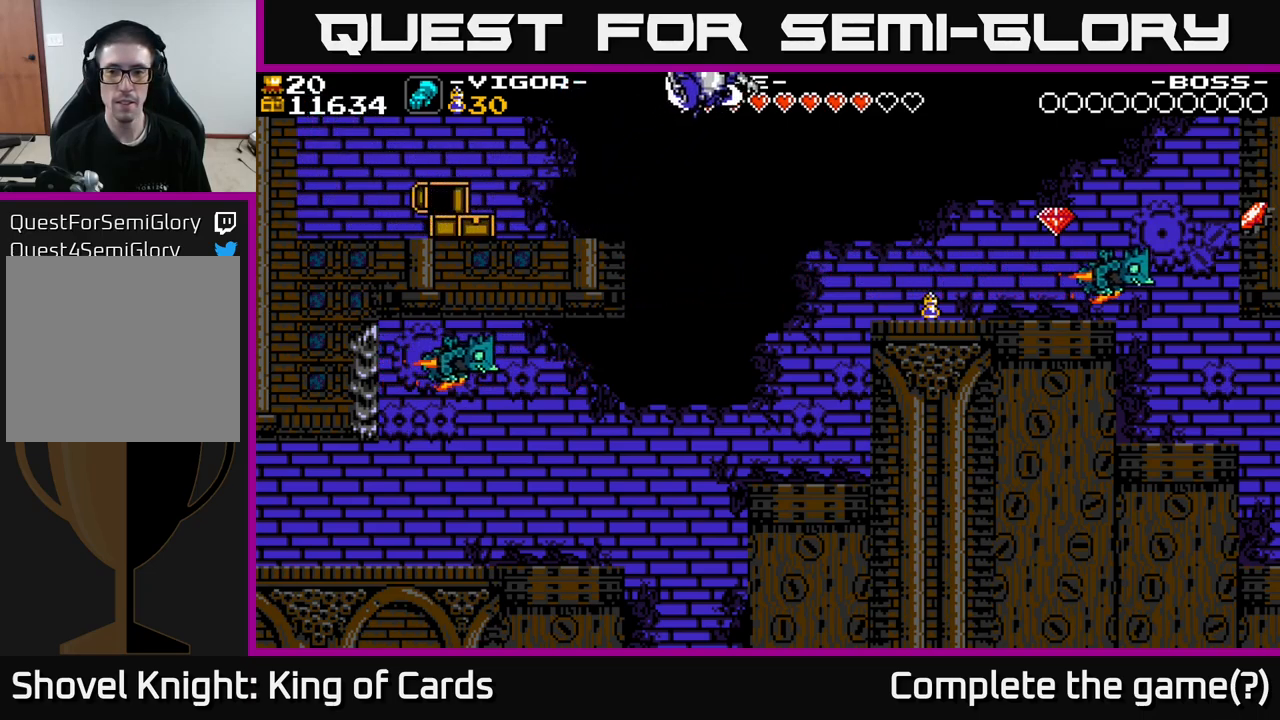
{"buttons": ["DPAD_RIGHT"], "right_stick": "center", "events": [[433, "A", "up"]]}
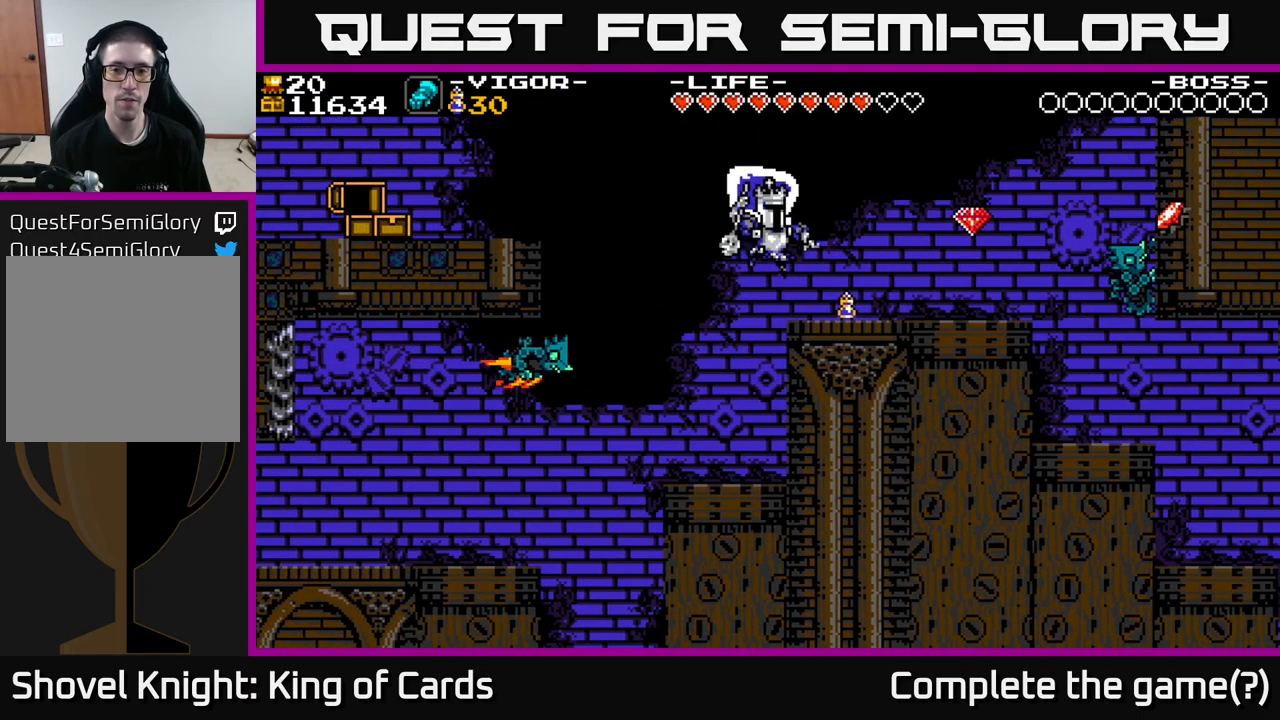
{"buttons": ["DPAD_RIGHT"], "right_stick": "center", "events": []}
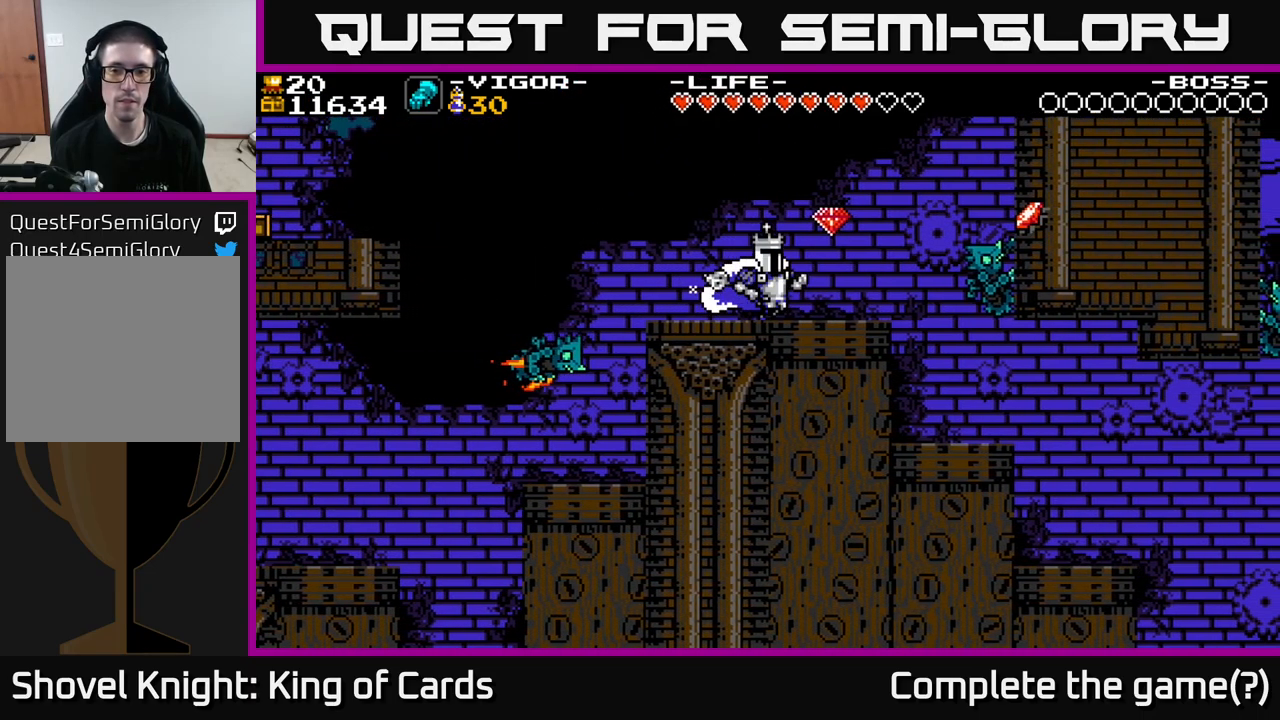
{"buttons": ["DPAD_RIGHT"], "right_stick": "center", "events": [[33, "X", "down"], [233, "X", "up"]]}
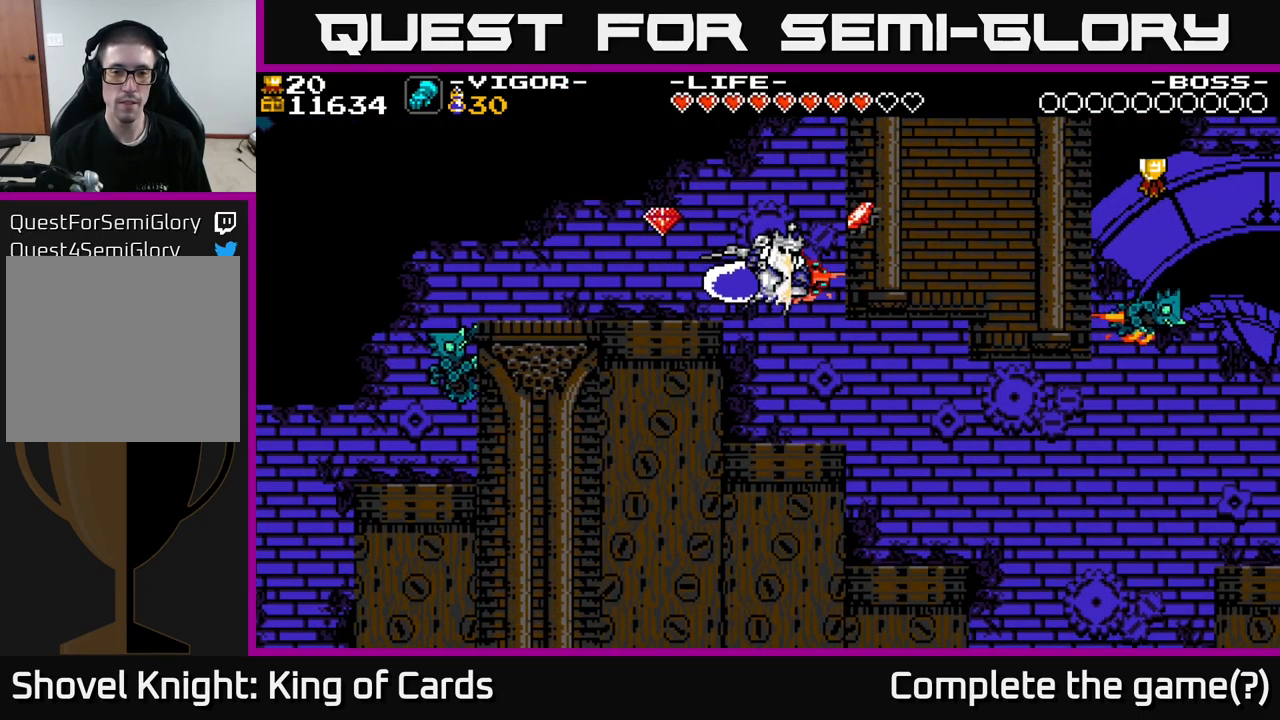
{"buttons": ["DPAD_LEFT"], "right_stick": "center", "events": [[50, "DPAD_RIGHT", "up"], [83, "DPAD_LEFT", "down"]]}
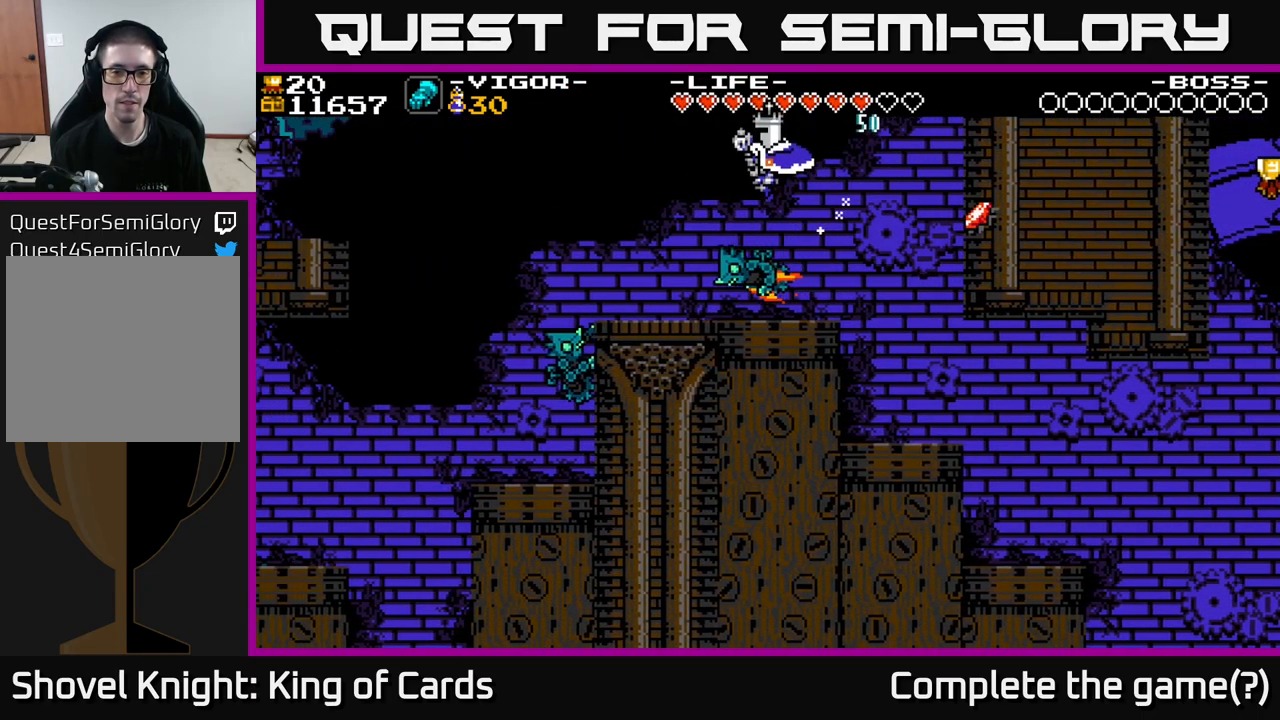
{"buttons": ["DPAD_LEFT"], "right_stick": "center", "events": []}
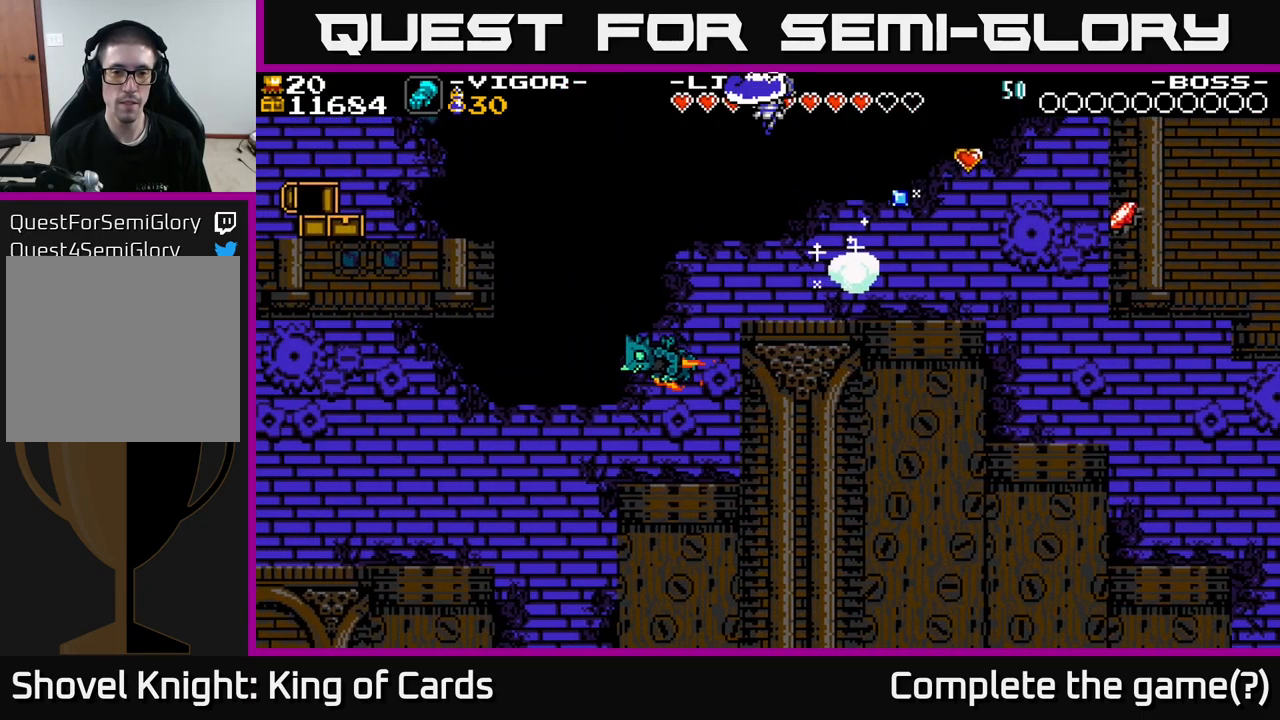
{"buttons": ["DPAD_RIGHT"], "right_stick": "center", "events": [[50, "DPAD_LEFT", "up"], [83, "DPAD_RIGHT", "down"]]}
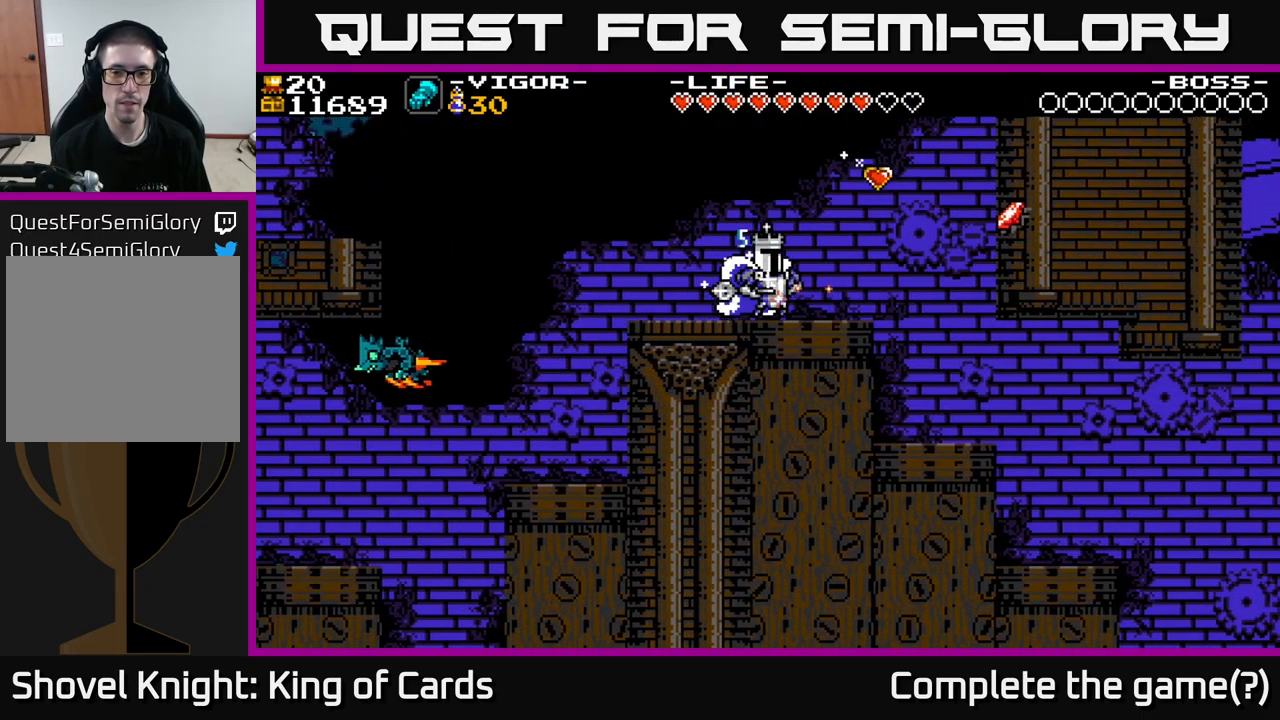
{"buttons": ["DPAD_RIGHT"], "right_stick": "center", "events": [[217, "A", "down"], [300, "X", "down"], [384, "A", "up"], [467, "X", "up"]]}
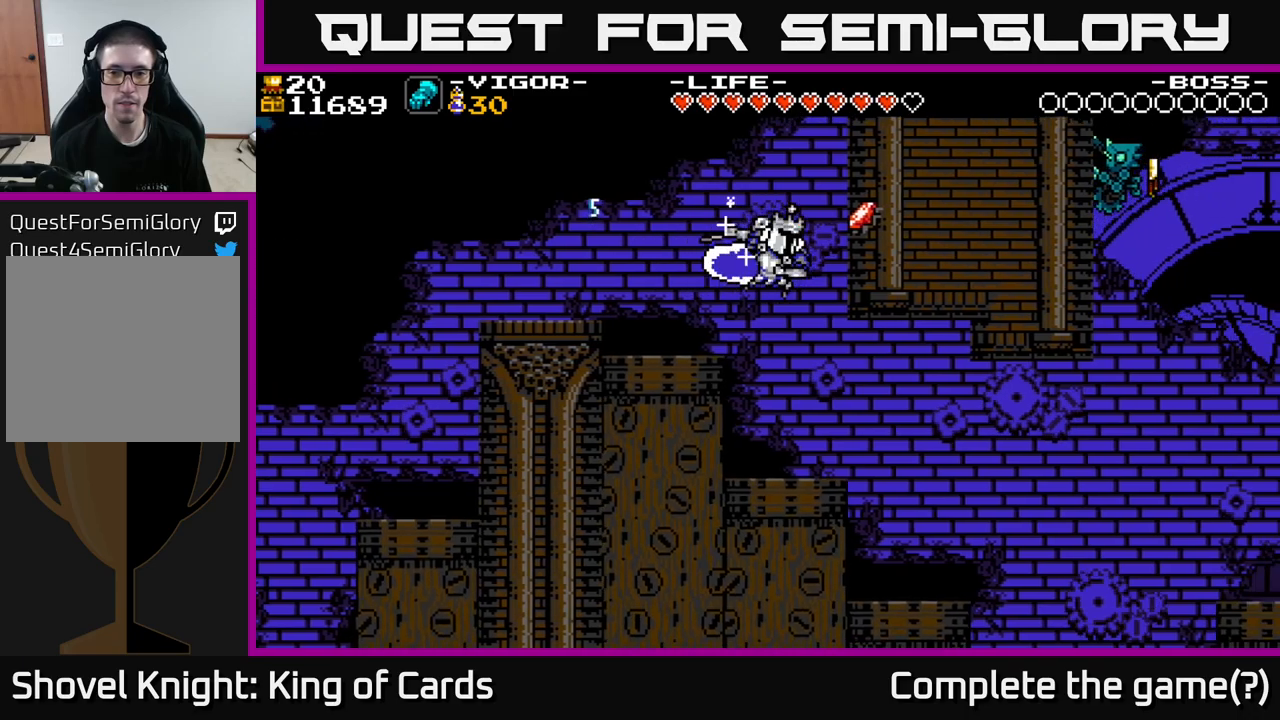
{"buttons": [], "right_stick": "center", "events": [[417, "DPAD_RIGHT", "up"]]}
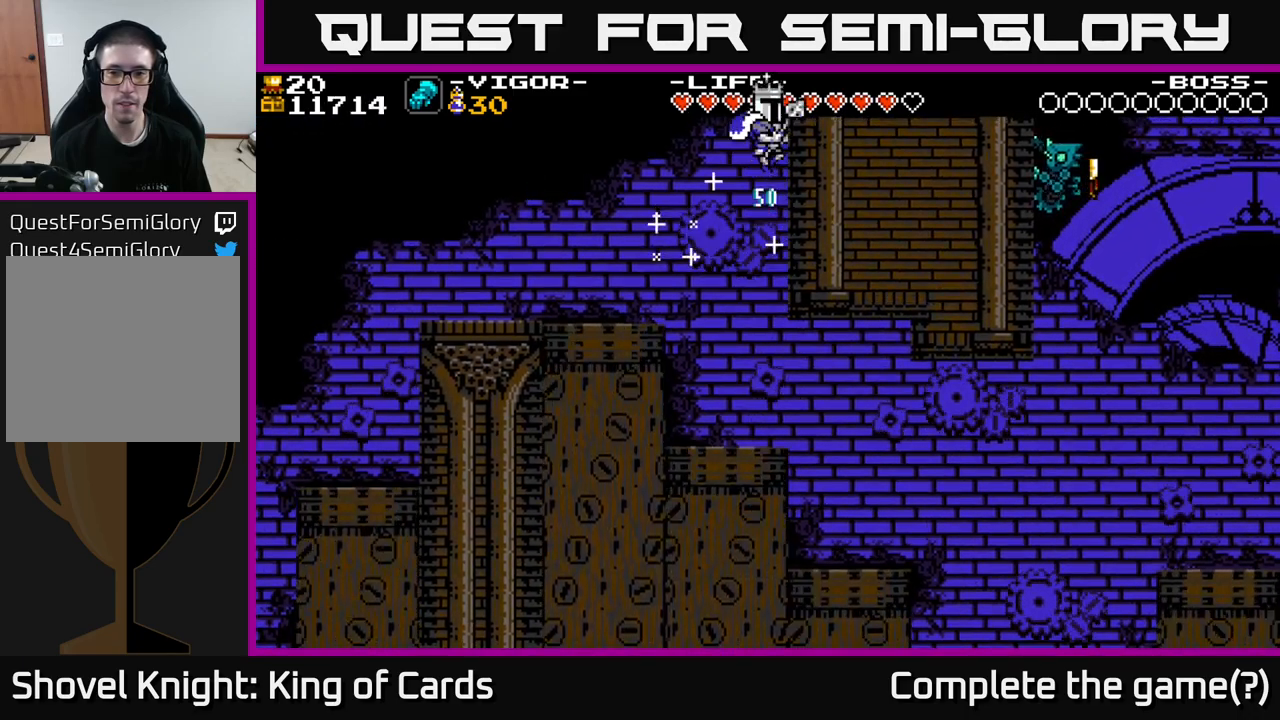
{"buttons": [], "right_stick": "center", "events": []}
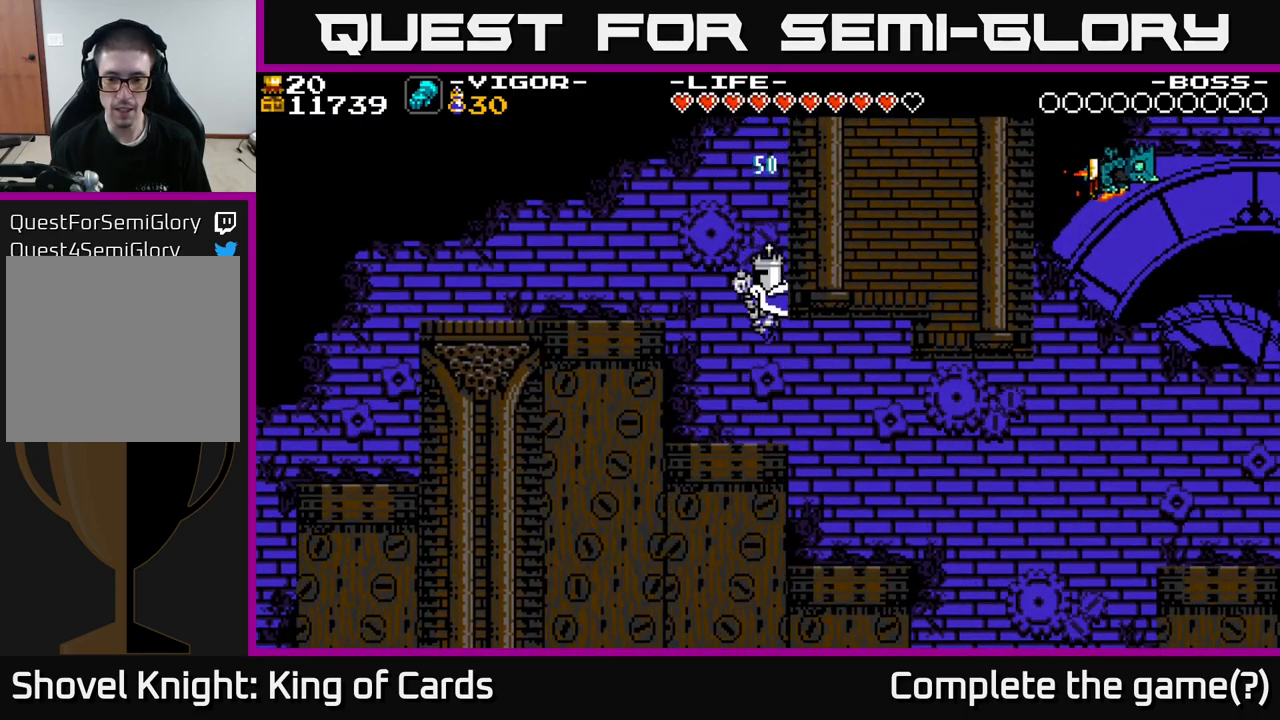
{"buttons": [], "right_stick": "center", "events": [[217, "A", "down"], [217, "DPAD_RIGHT", "down"], [284, "A", "up"], [450, "DPAD_RIGHT", "up"]]}
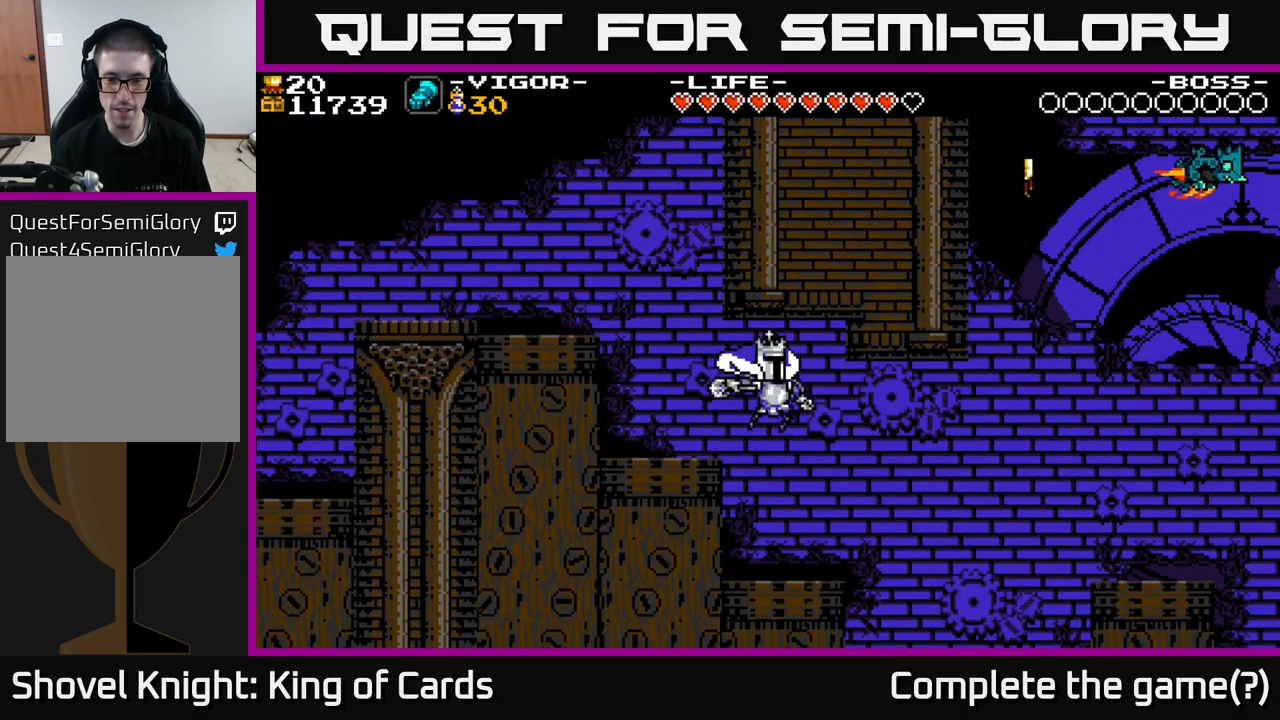
{"buttons": ["A", "DPAD_RIGHT"], "right_stick": "center", "events": [[217, "DPAD_RIGHT", "down"], [350, "A", "down"]]}
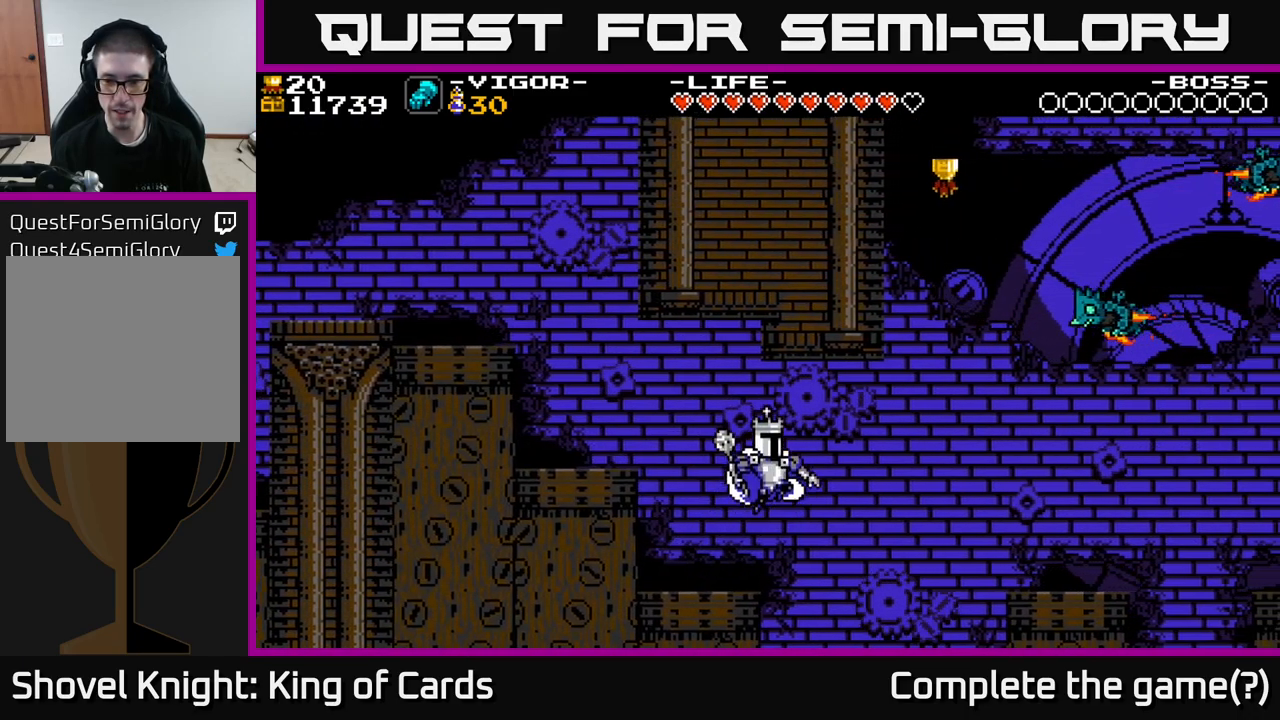
{"buttons": ["A", "X", "DPAD_RIGHT"], "right_stick": "center", "events": [[100, "X", "down"]]}
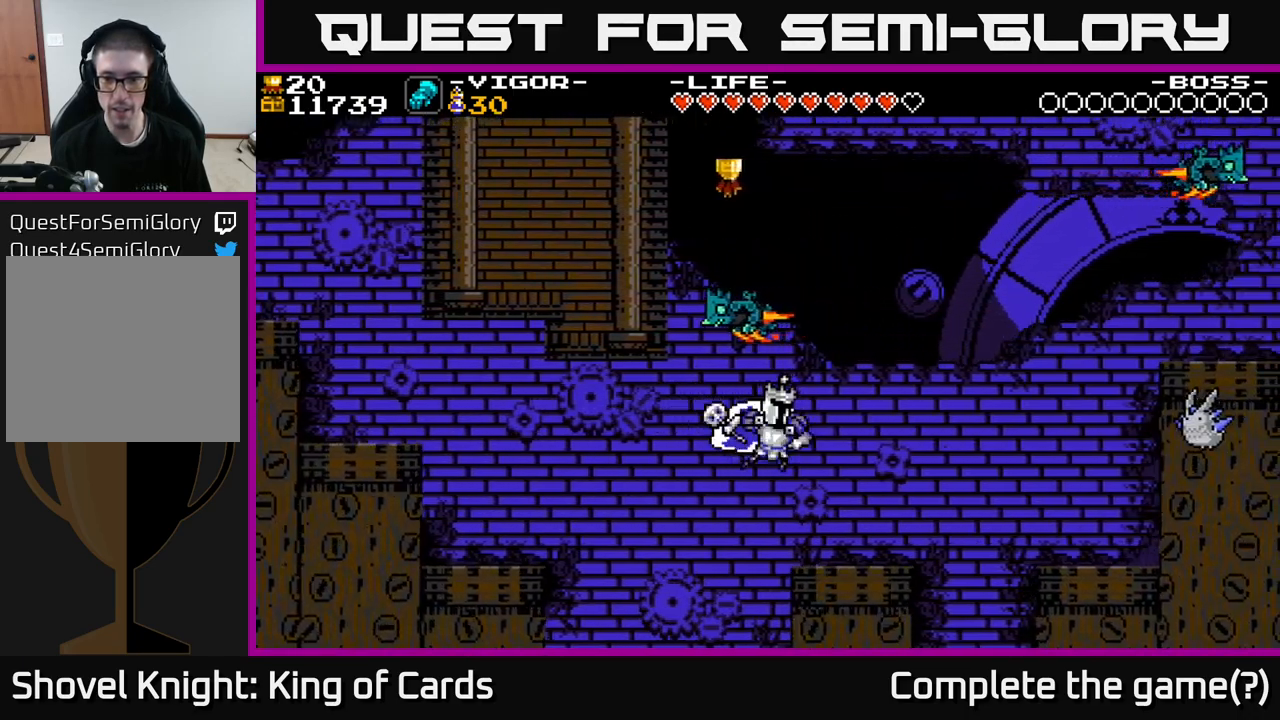
{"buttons": ["DPAD_RIGHT"], "right_stick": "center", "events": [[67, "A", "up"], [67, "X", "up"]]}
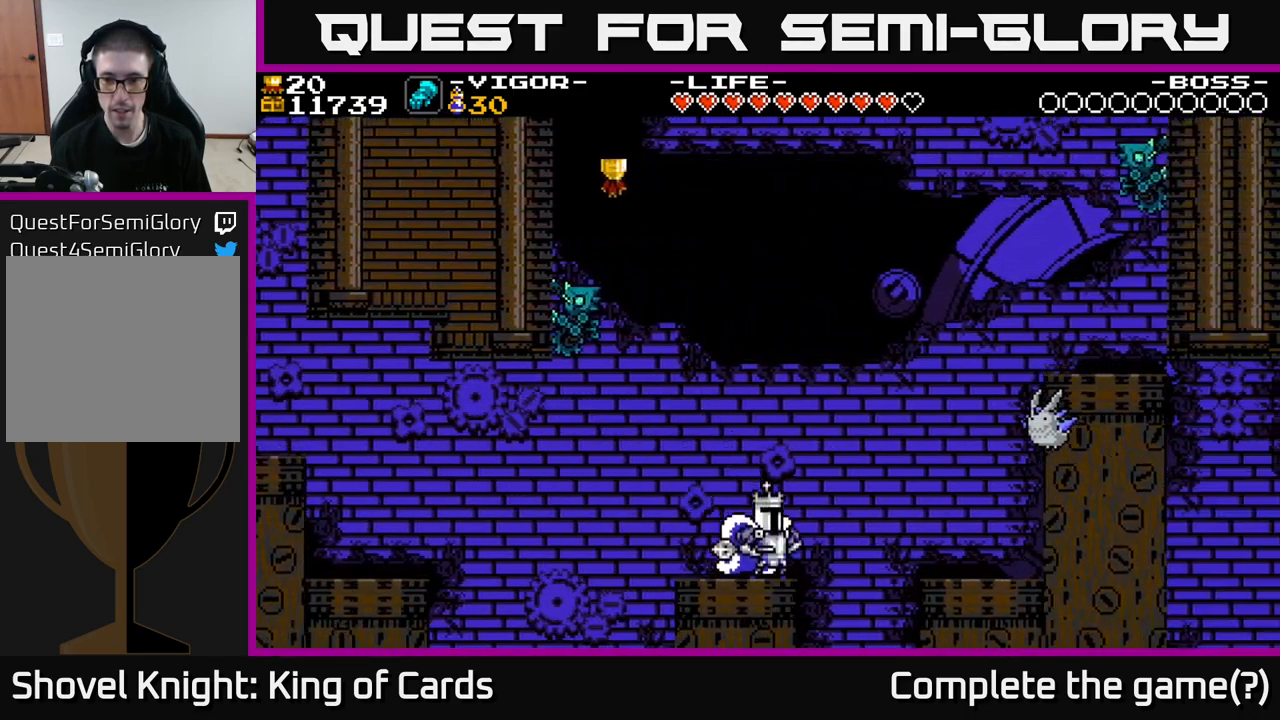
{"buttons": ["A", "X", "DPAD_RIGHT"], "right_stick": "center", "events": [[17, "A", "down"], [317, "X", "down"]]}
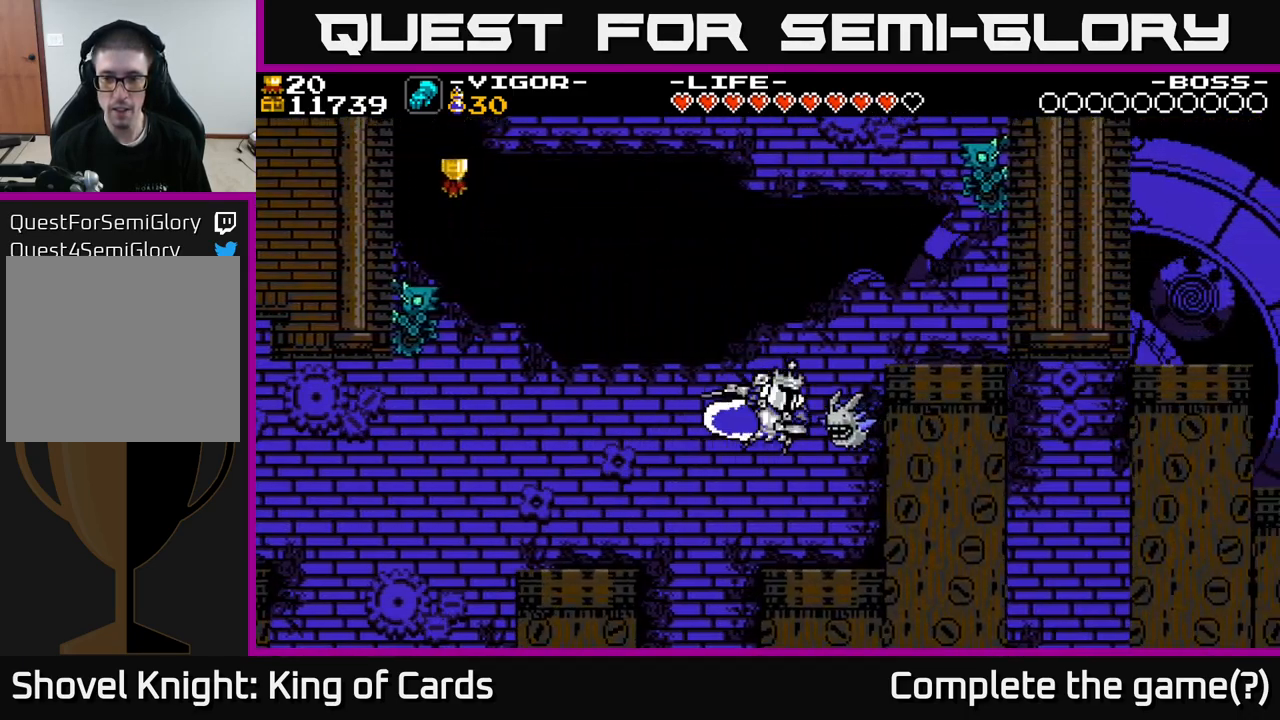
{"buttons": ["DPAD_RIGHT"], "right_stick": "center", "events": [[234, "A", "up"], [234, "X", "up"]]}
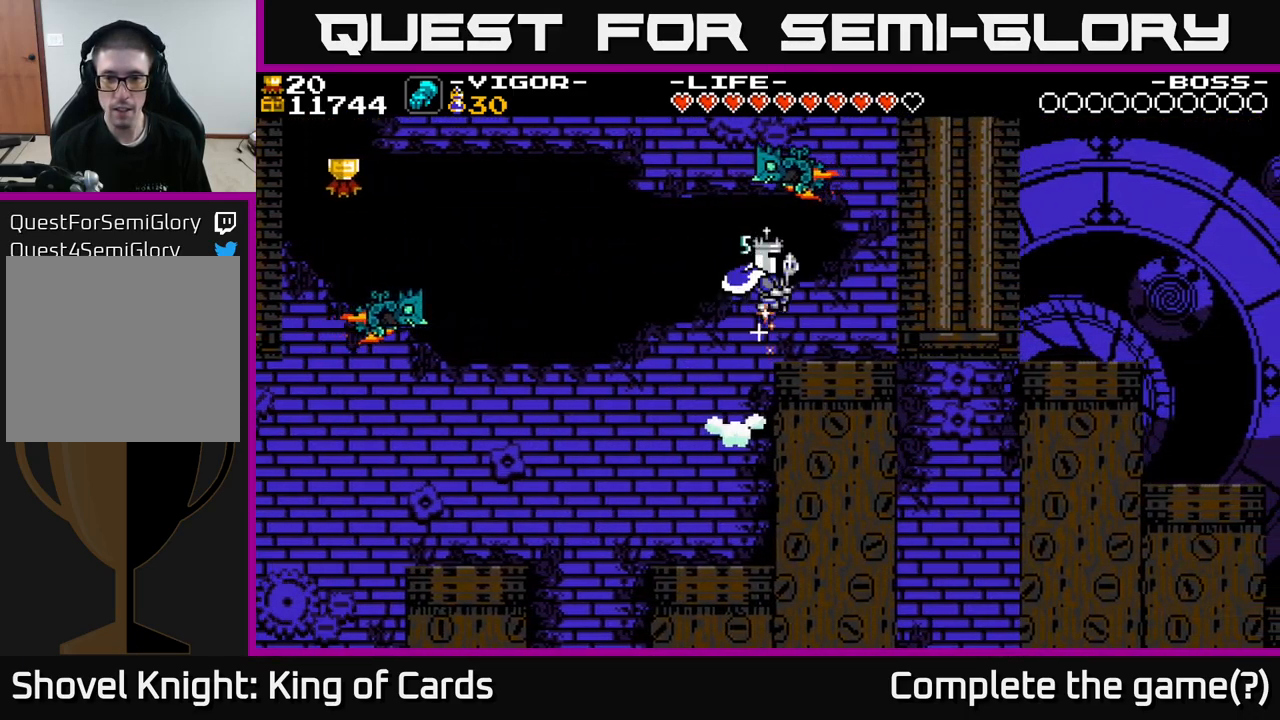
{"buttons": ["A", "DPAD_LEFT"], "right_stick": "center", "events": [[217, "DPAD_RIGHT", "up"], [417, "DPAD_LEFT", "down"], [434, "A", "down"]]}
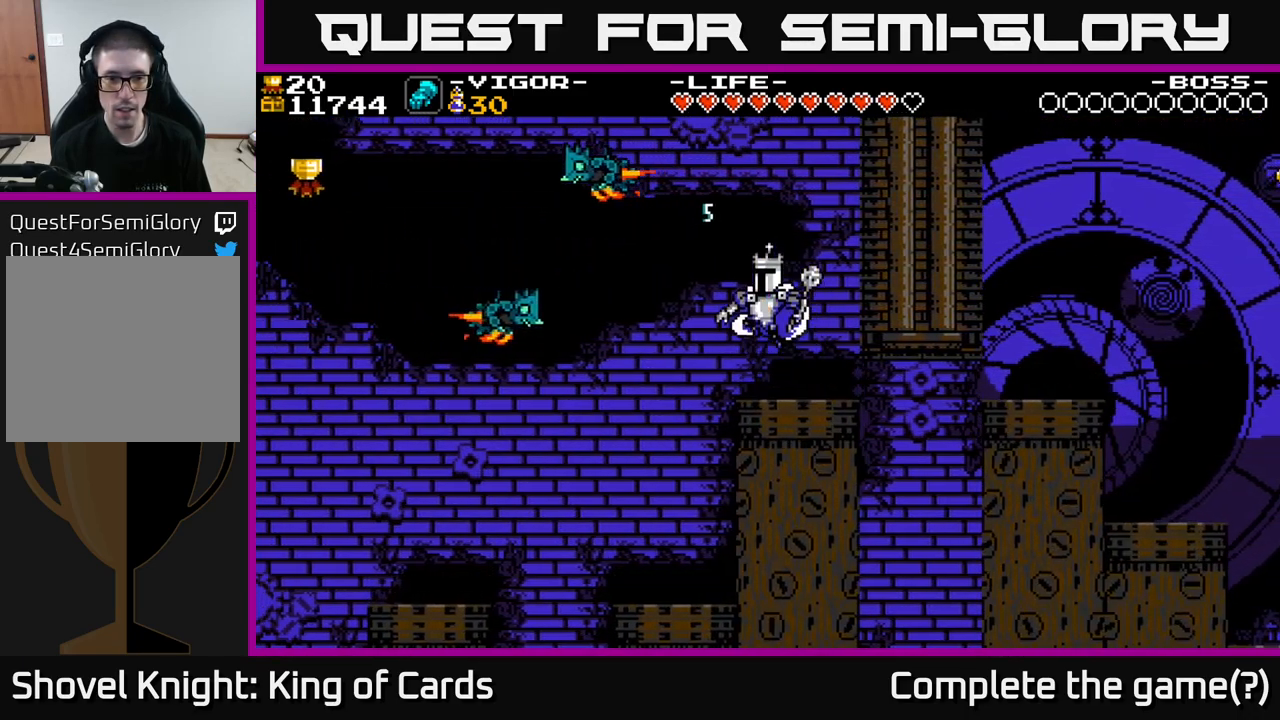
{"buttons": ["A", "X", "DPAD_RIGHT"], "right_stick": "center", "events": [[84, "X", "down"], [417, "DPAD_LEFT", "up"], [434, "DPAD_RIGHT", "down"]]}
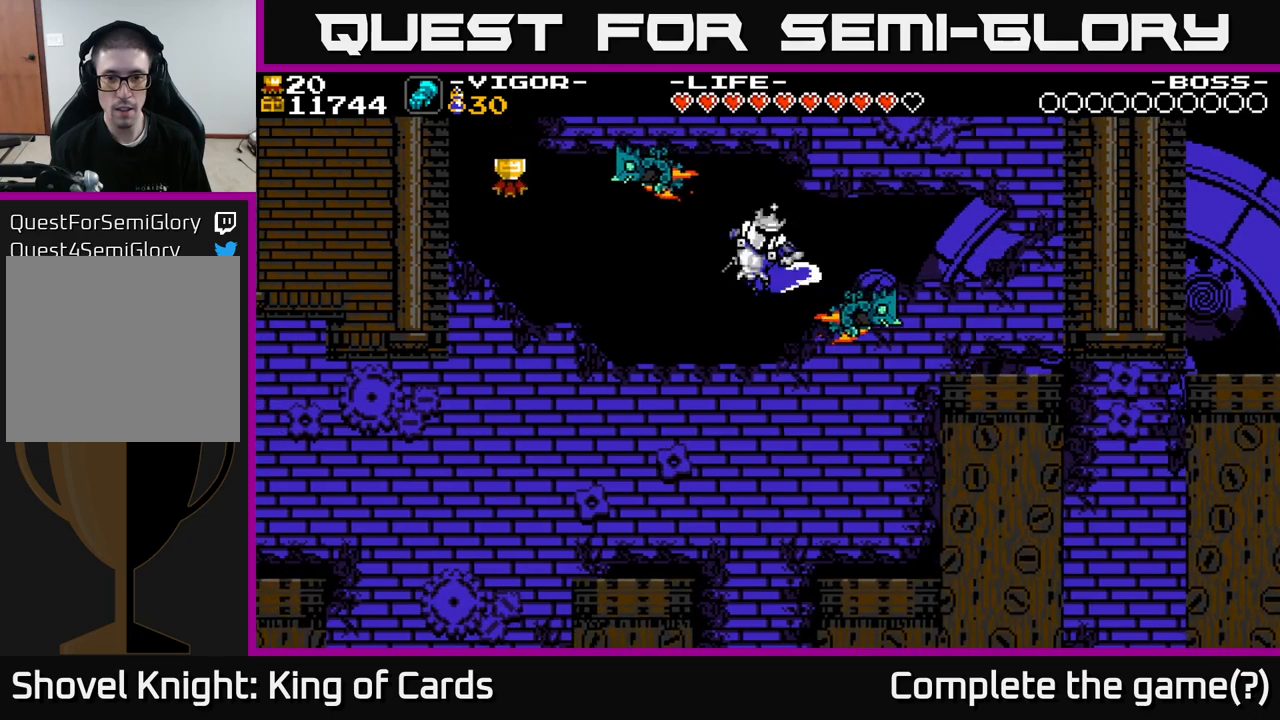
{"buttons": [], "right_stick": "center", "events": [[217, "X", "up"], [333, "A", "up"], [500, "DPAD_RIGHT", "up"]]}